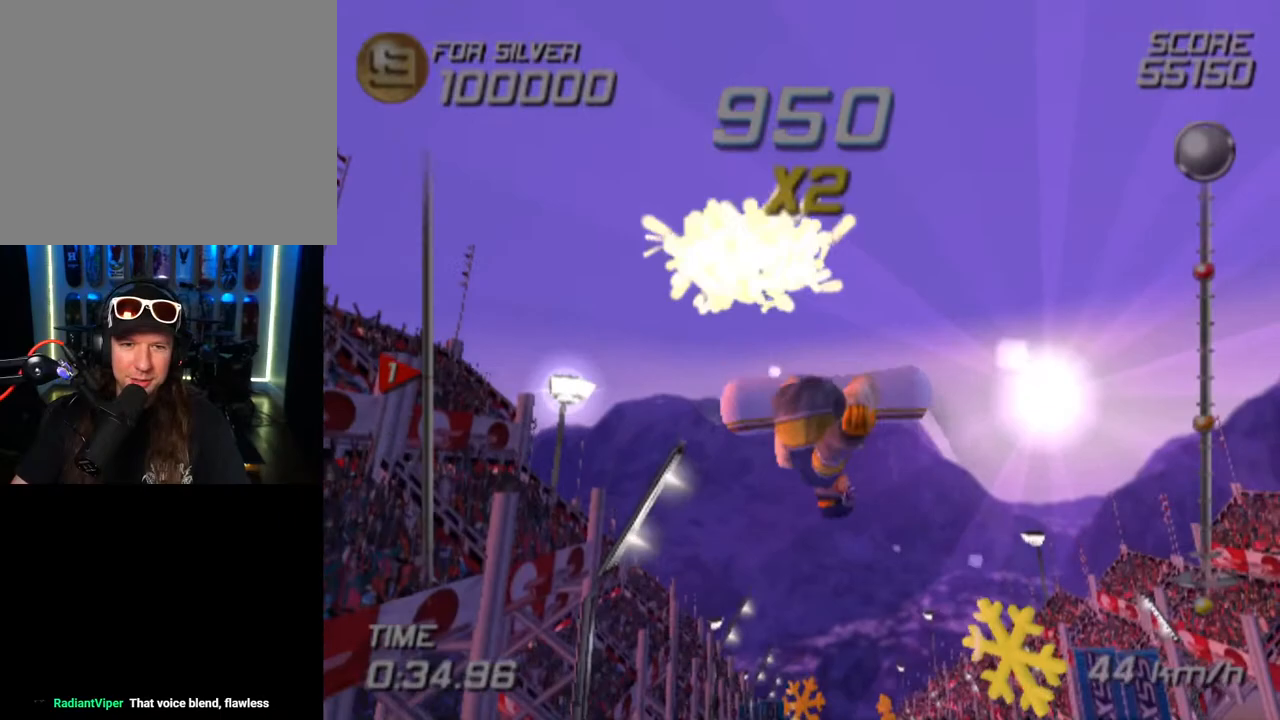
Gameplay with a controller (PlayStation layout); each line is a JSON object with the inputs held at the frame after it. "events" lists button and stick changes between this image and that frame as [ms after this image, input, new state], when the widget could be followed in between. Not read: R1.
{"buttons": ["R2"], "left_stick": "center", "right_stick": "center", "events": [[100, "DPAD_RIGHT", "up"], [100, "DPAD_UP", "up"], [367, "R2", "down"]]}
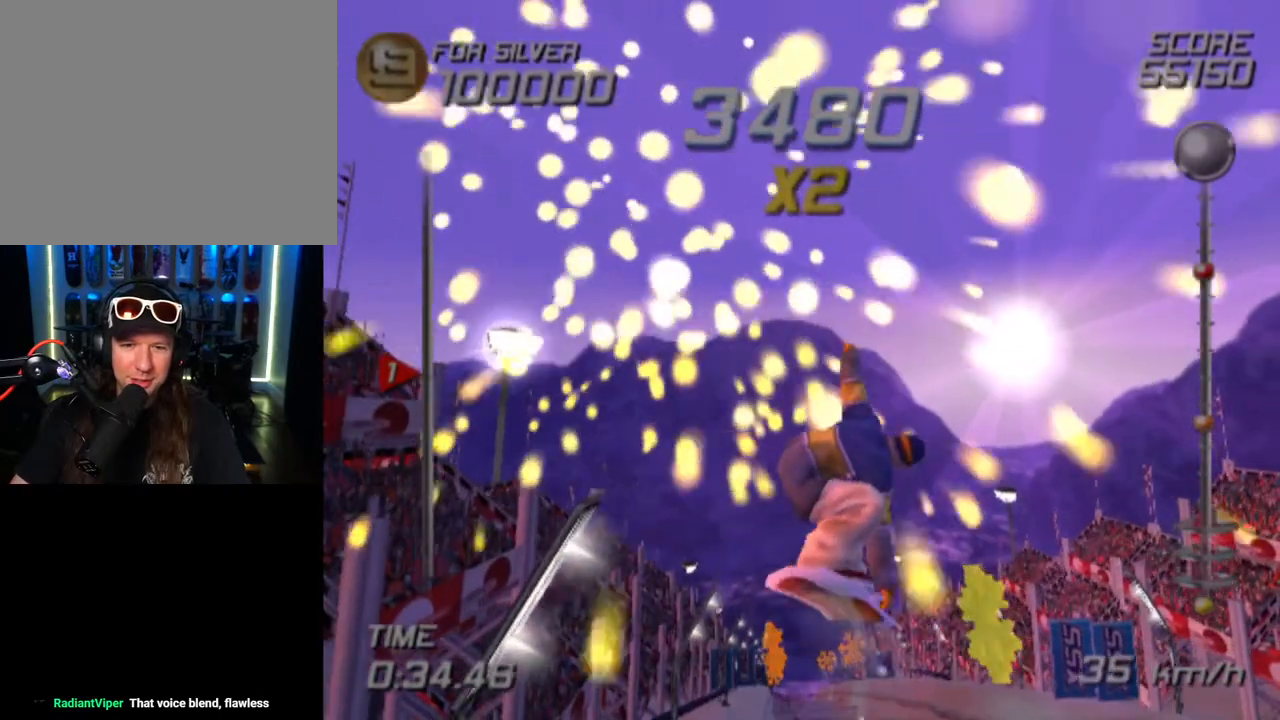
{"buttons": ["R2"], "left_stick": "center", "right_stick": "center", "events": []}
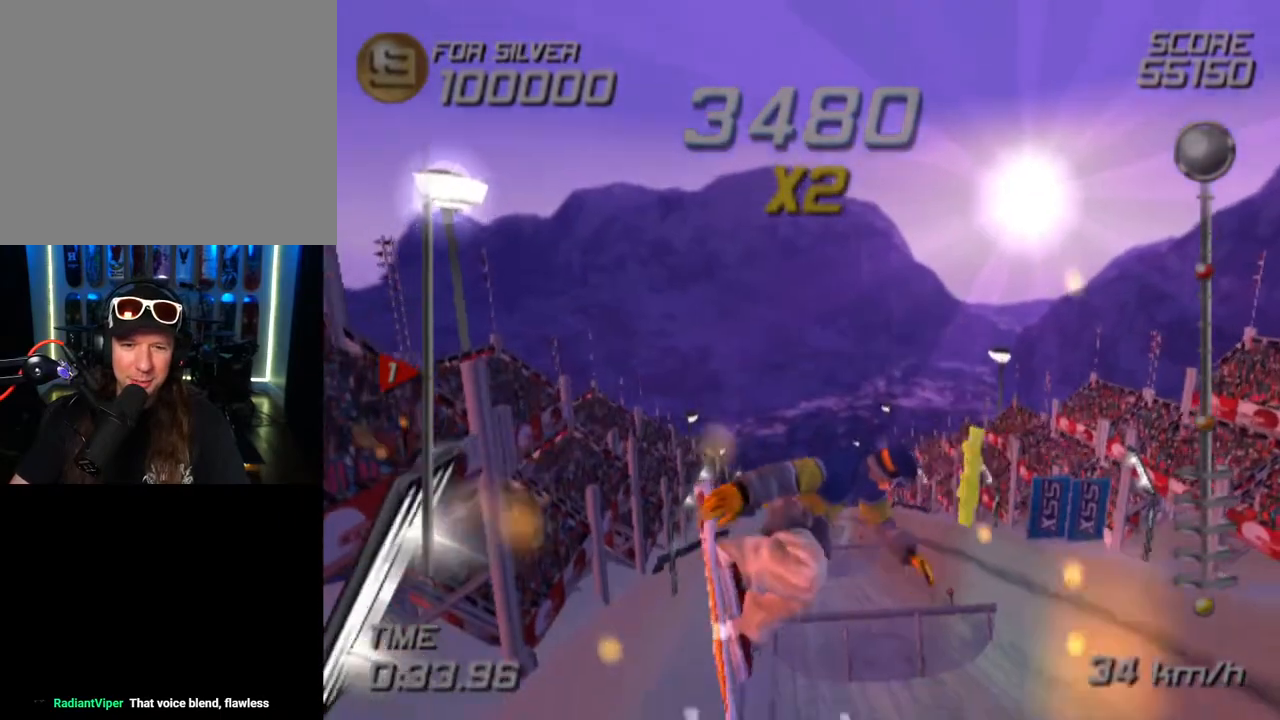
{"buttons": ["R2"], "left_stick": "center", "right_stick": "center", "events": []}
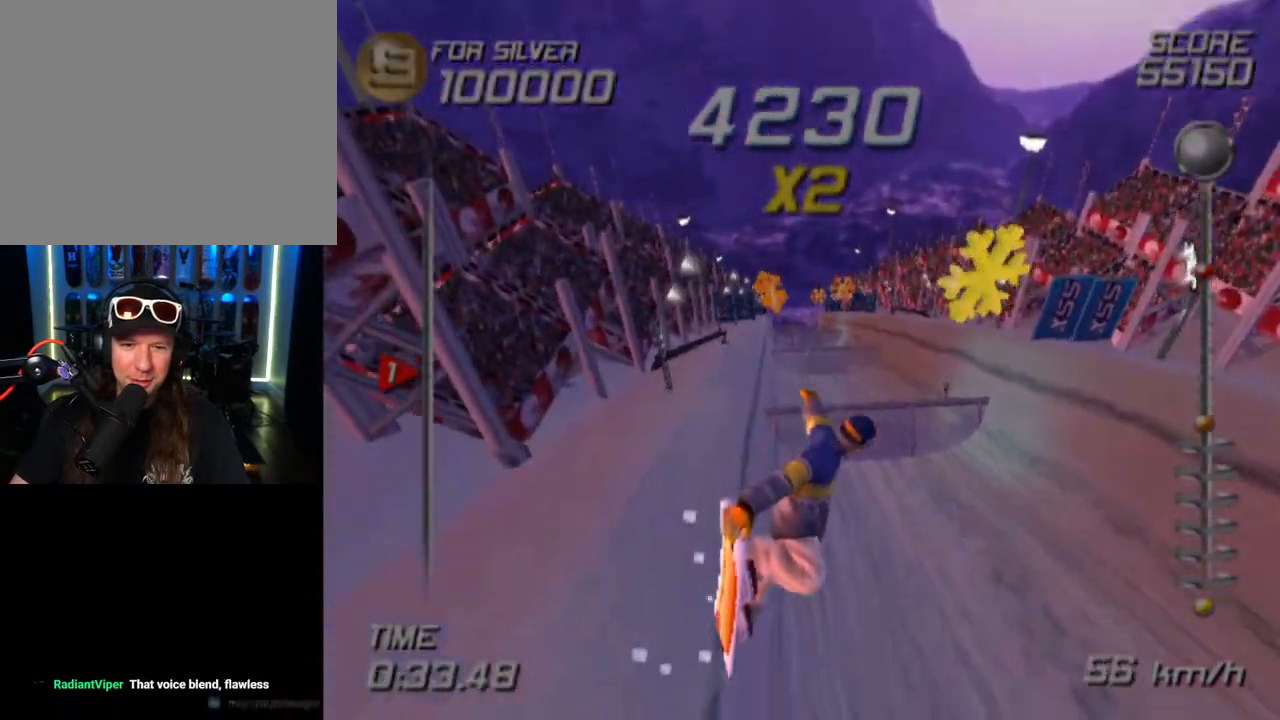
{"buttons": [], "left_stick": "center", "right_stick": "center", "events": [[350, "R2", "up"]]}
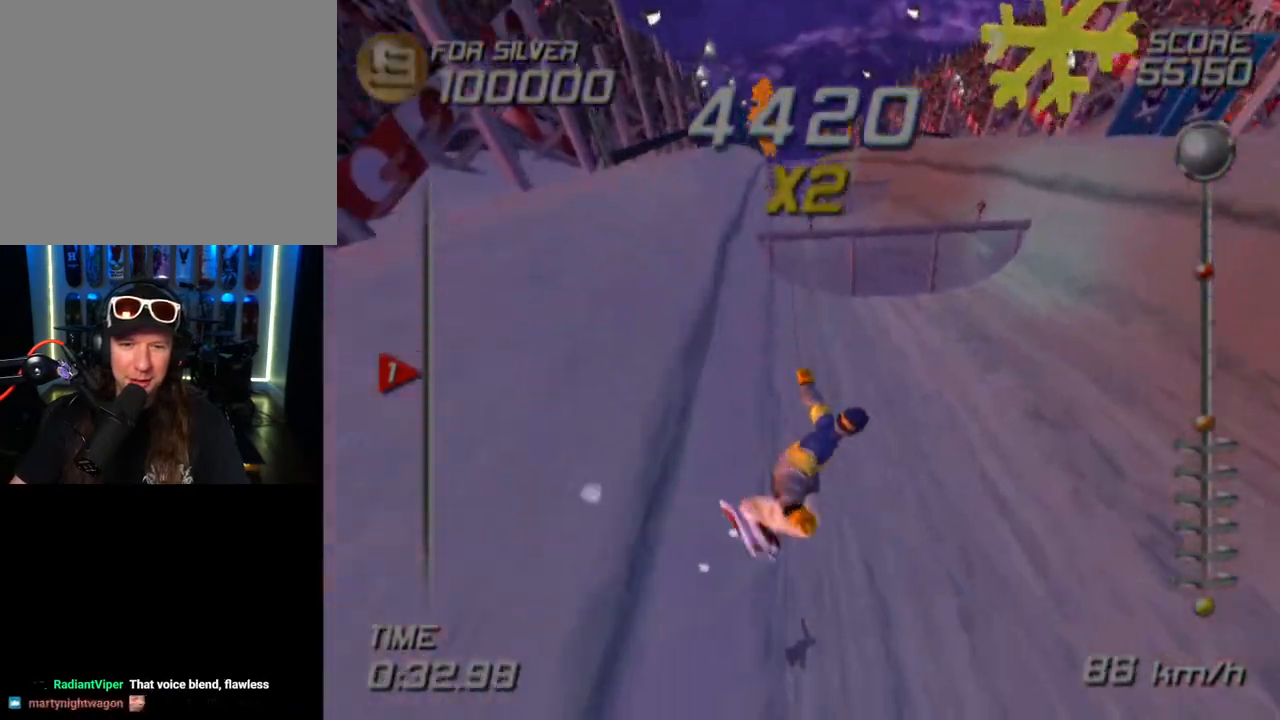
{"buttons": [], "left_stick": "up-right", "right_stick": "center", "events": [[400, "left_stick", "up-right"]]}
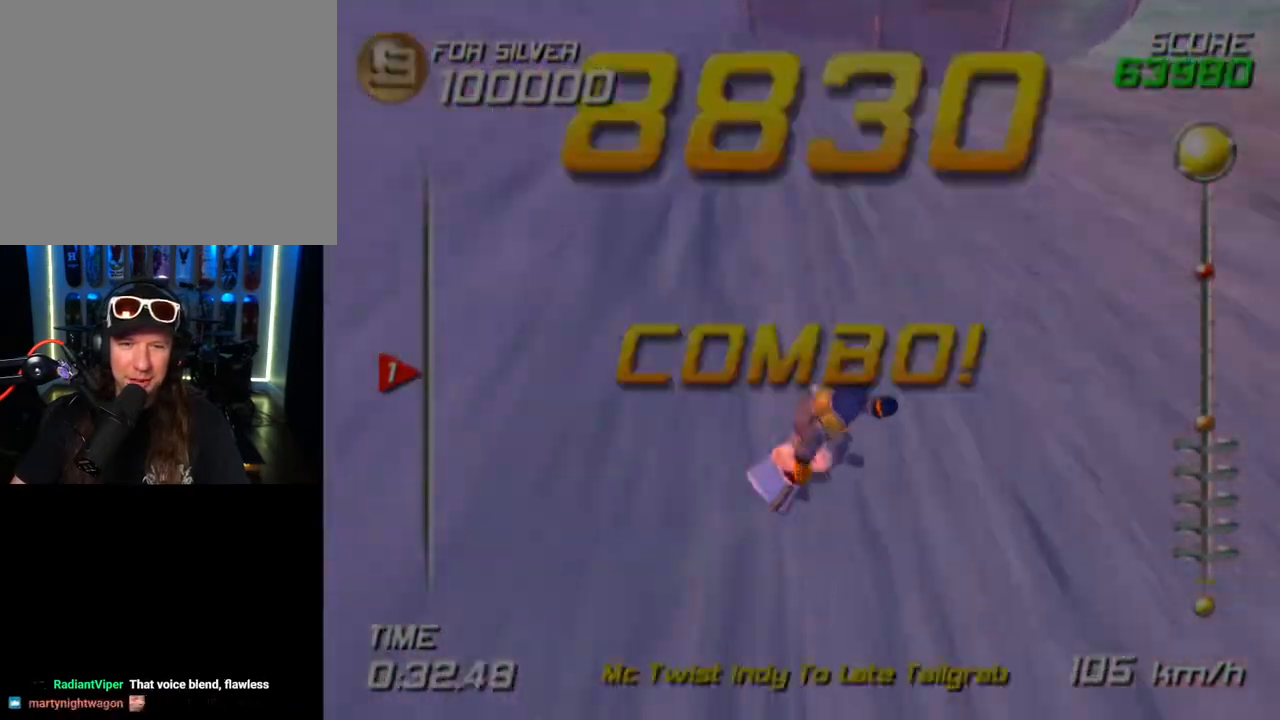
{"buttons": [], "left_stick": "up", "right_stick": "center", "events": [[300, "left_stick", "up"]]}
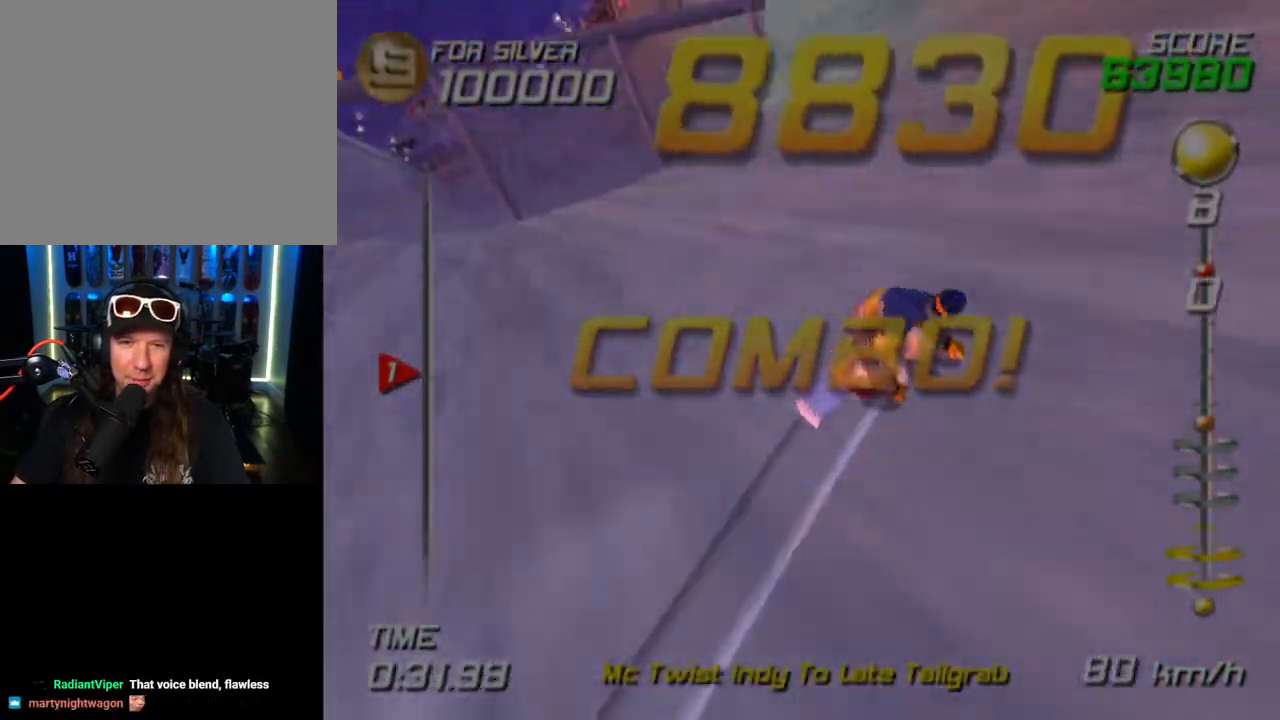
{"buttons": [], "left_stick": "up", "right_stick": "center", "events": [[150, "left_stick", "up-left"], [483, "left_stick", "up"]]}
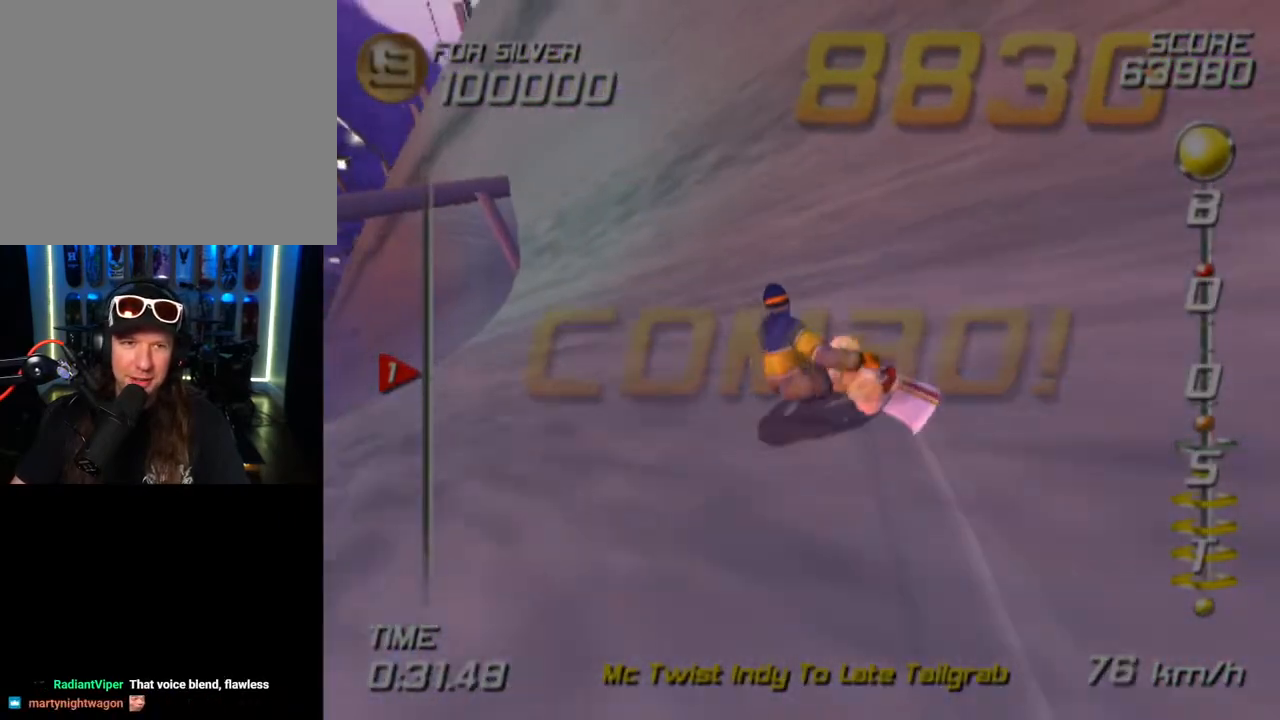
{"buttons": [], "left_stick": "up-right", "right_stick": "center", "events": [[17, "left_stick", "up-right"], [133, "left_stick", "up"], [417, "left_stick", "up-right"]]}
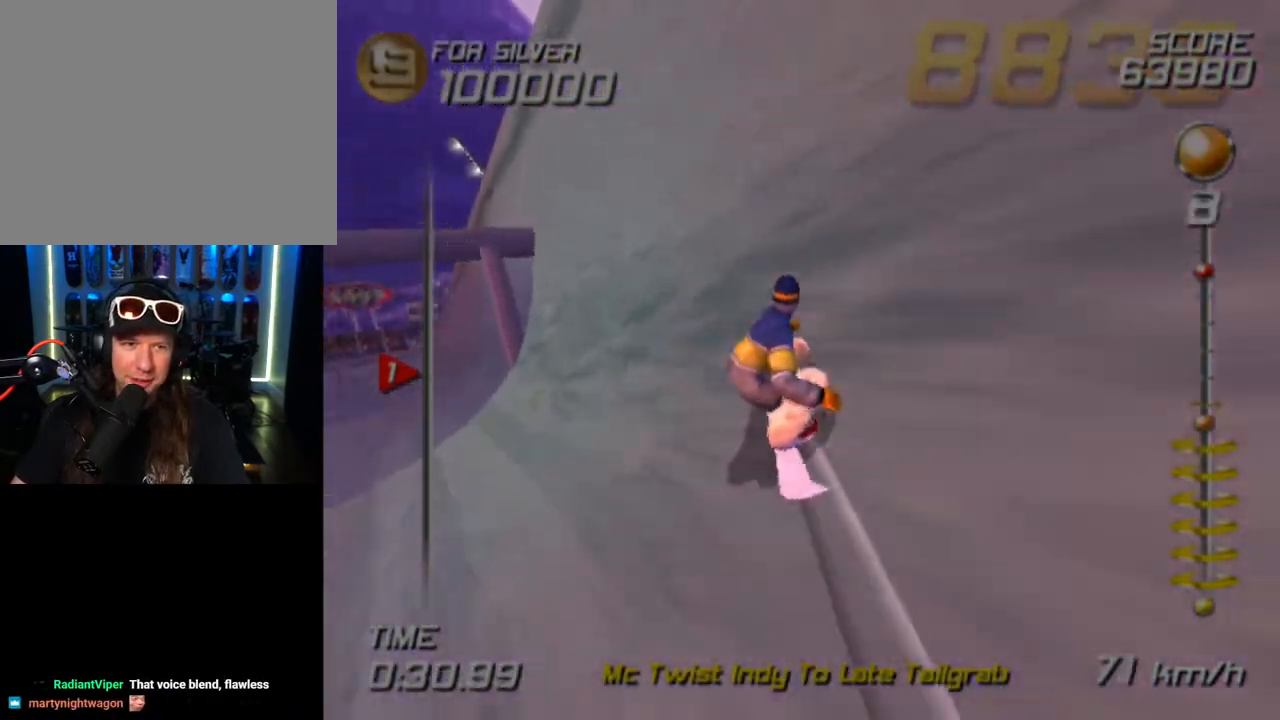
{"buttons": [], "left_stick": "up", "right_stick": "center", "events": [[183, "left_stick", "up-left"], [500, "left_stick", "up"]]}
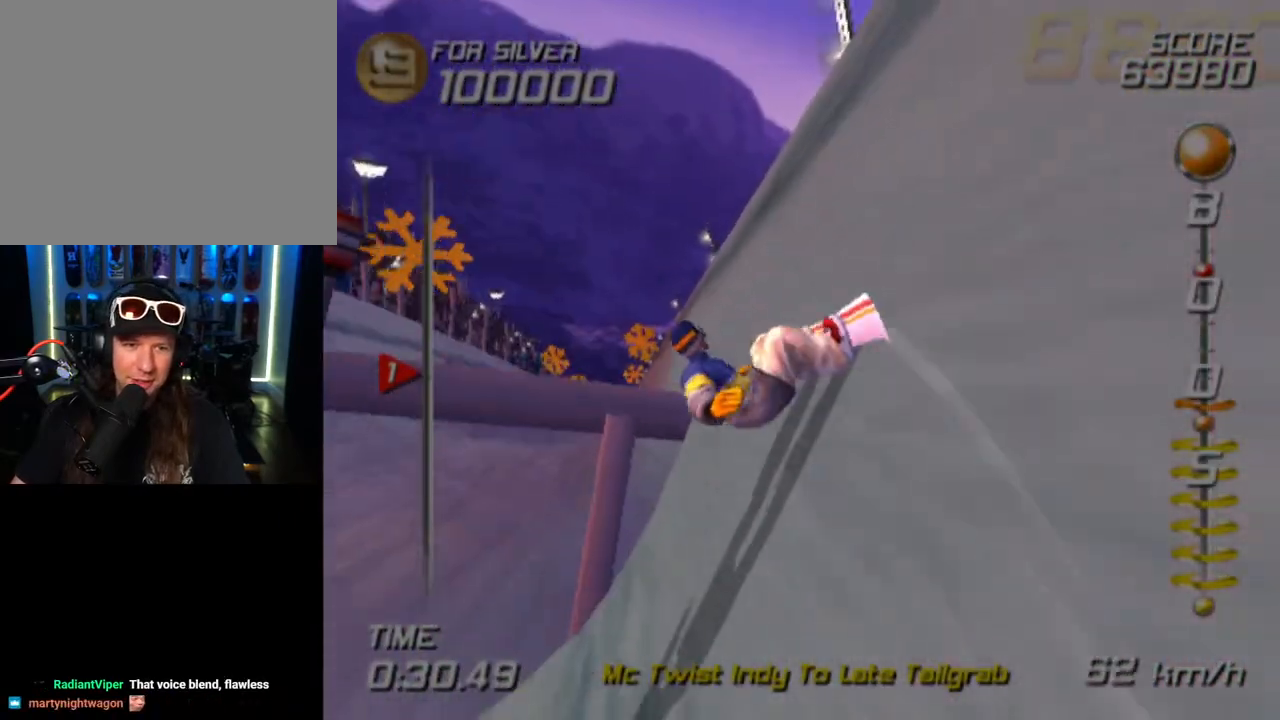
{"buttons": ["SQUARE"], "left_stick": "up-left", "right_stick": "center", "events": [[217, "left_stick", "up-left"], [400, "SQUARE", "down"]]}
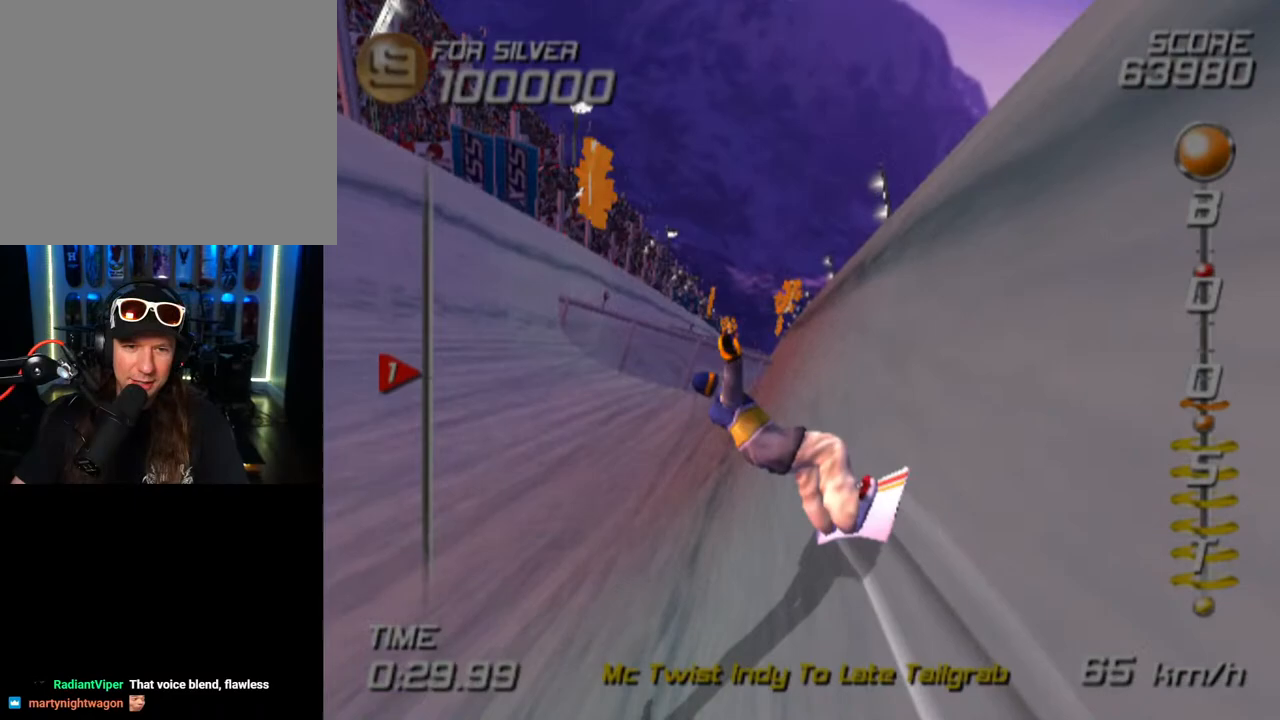
{"buttons": [], "left_stick": "up-left", "right_stick": "center", "events": [[133, "left_stick", "up"], [233, "left_stick", "up-left"], [467, "SQUARE", "up"]]}
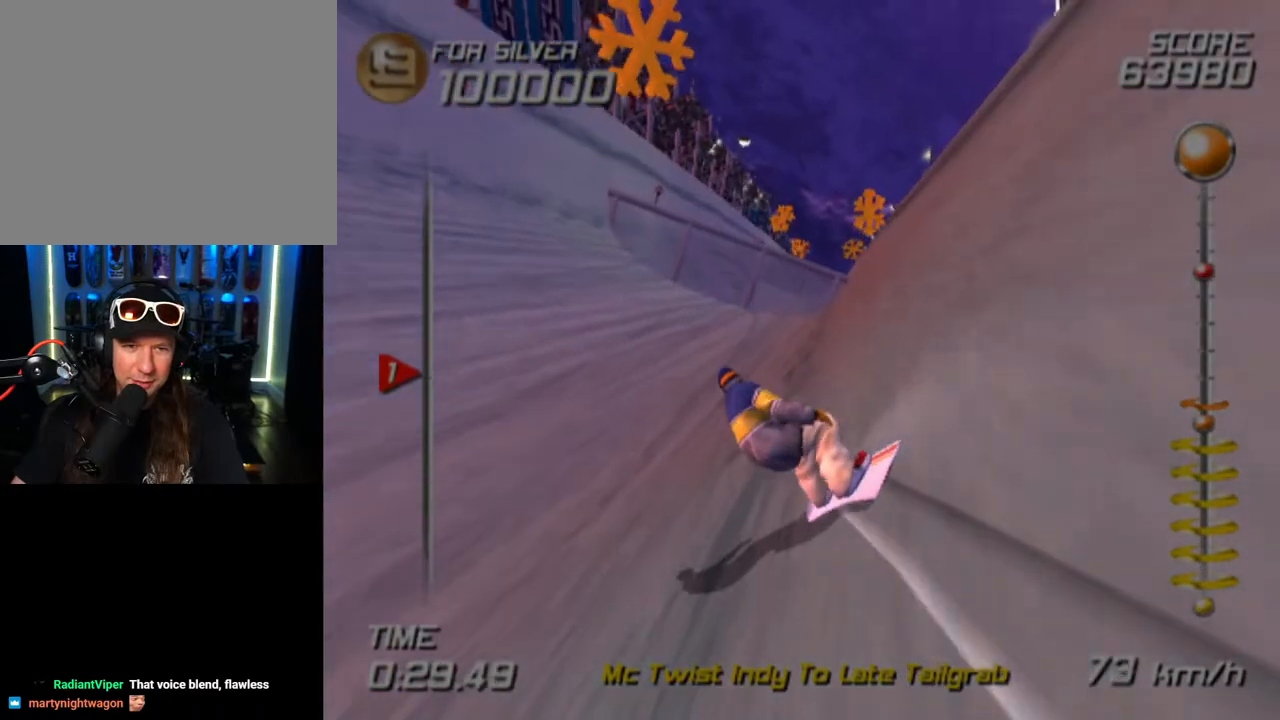
{"buttons": [], "left_stick": "up", "right_stick": "center", "events": [[433, "left_stick", "up"]]}
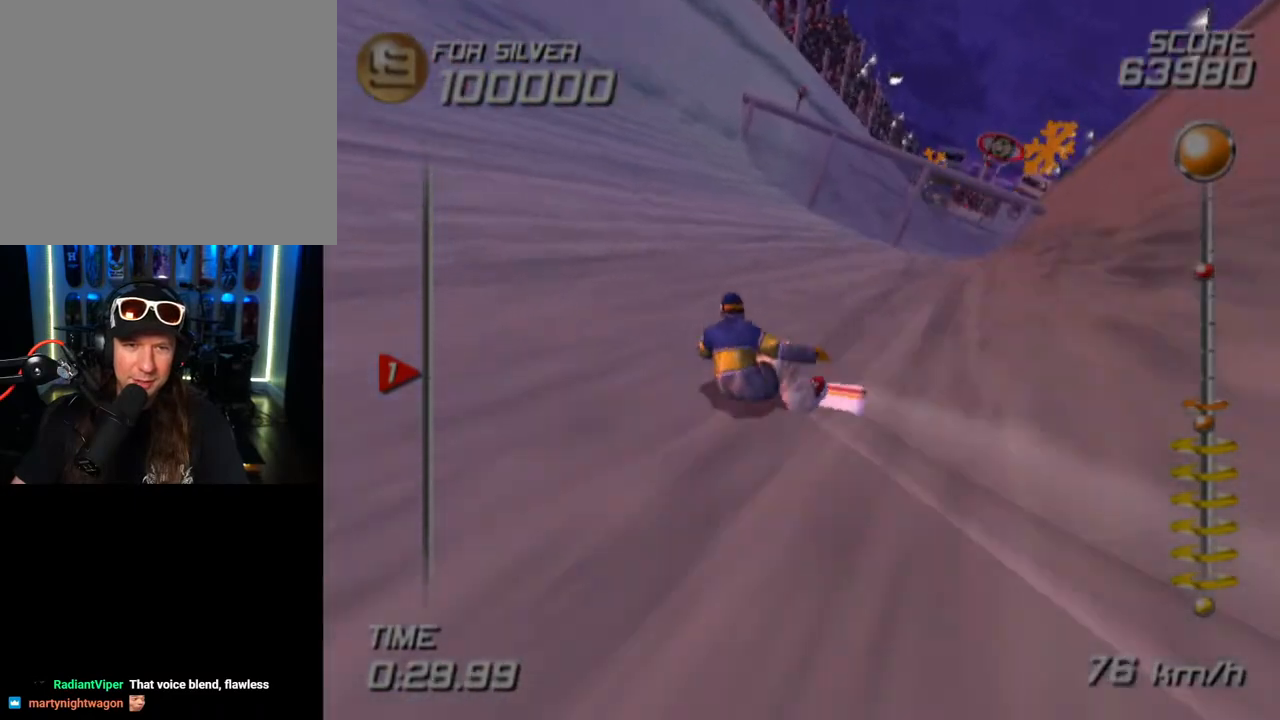
{"buttons": [], "left_stick": "up", "right_stick": "center", "events": []}
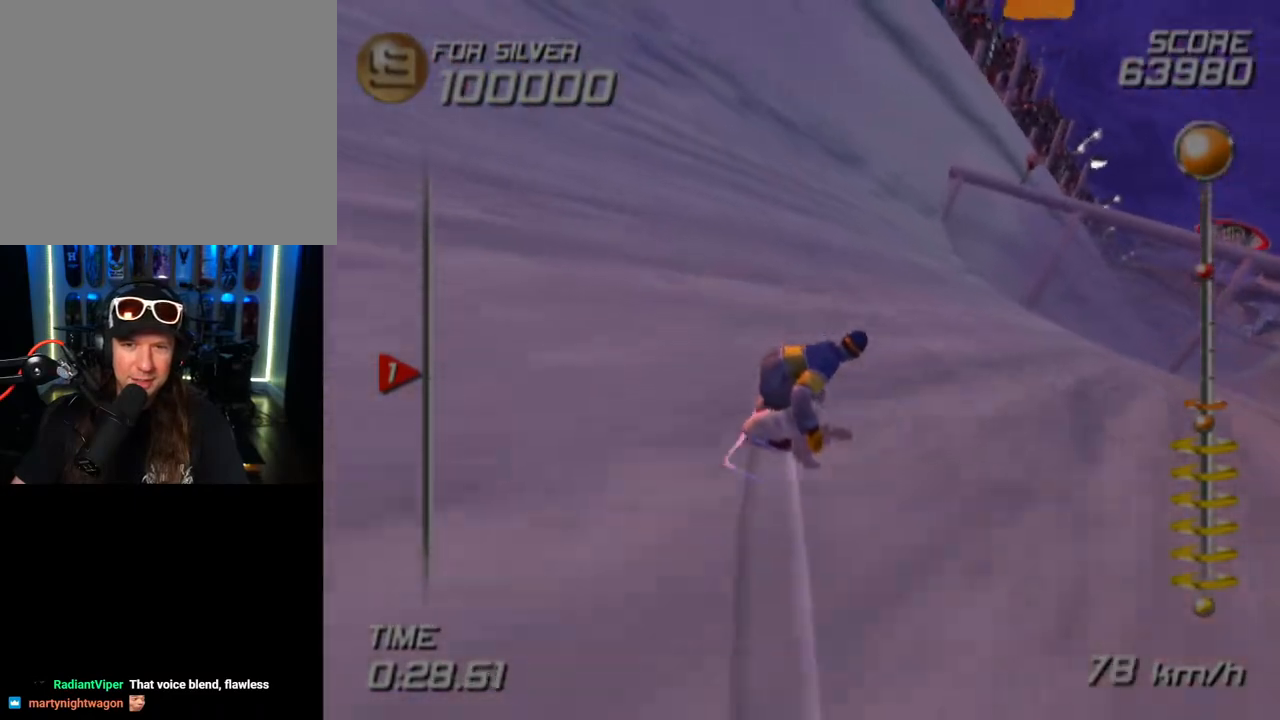
{"buttons": ["SQUARE"], "left_stick": "up", "right_stick": "center", "events": [[200, "SQUARE", "down"]]}
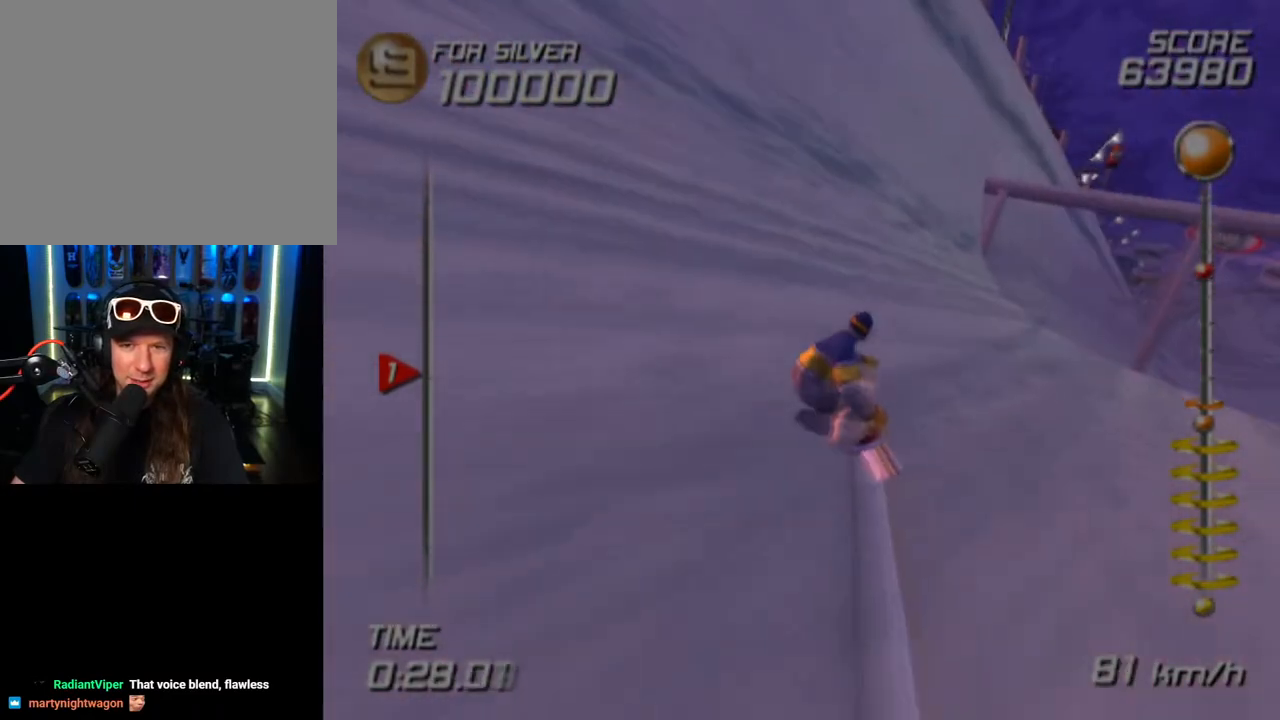
{"buttons": ["SQUARE"], "left_stick": "up-left", "right_stick": "center", "events": [[400, "left_stick", "up-left"]]}
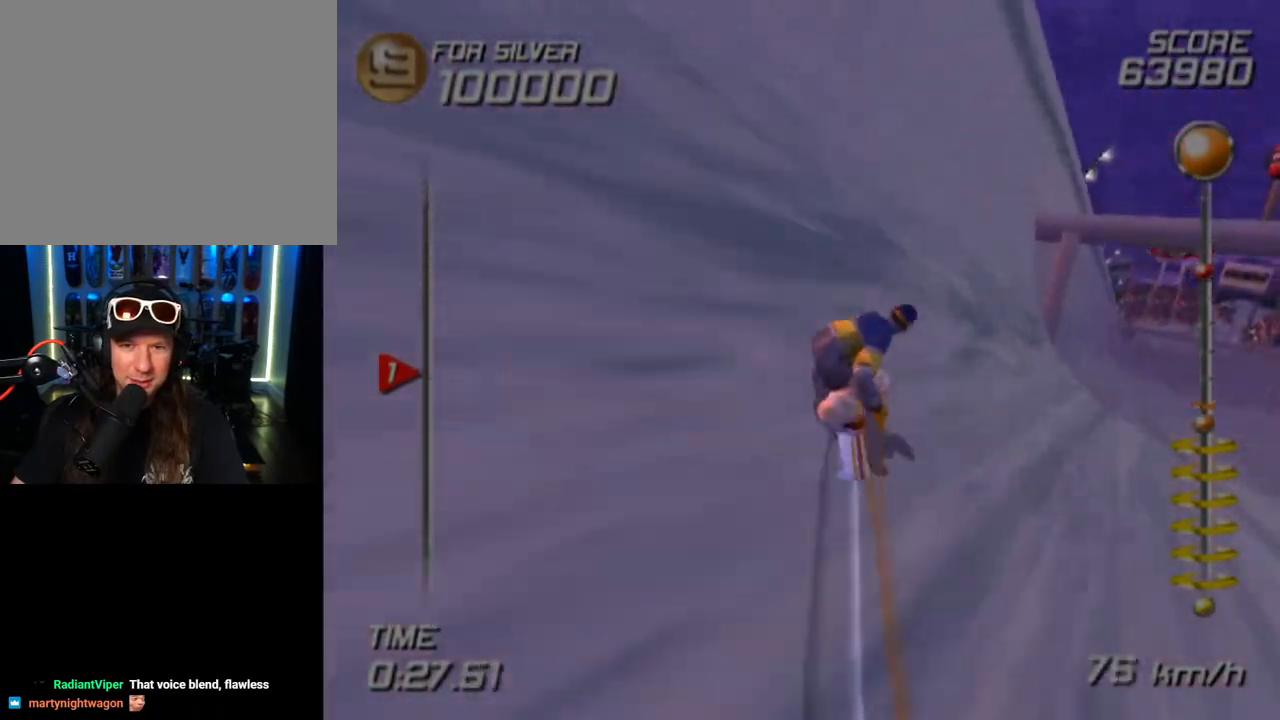
{"buttons": [], "left_stick": "up", "right_stick": "center", "events": [[17, "SQUARE", "up"], [67, "left_stick", "up"], [183, "left_stick", "up-right"], [483, "left_stick", "up"]]}
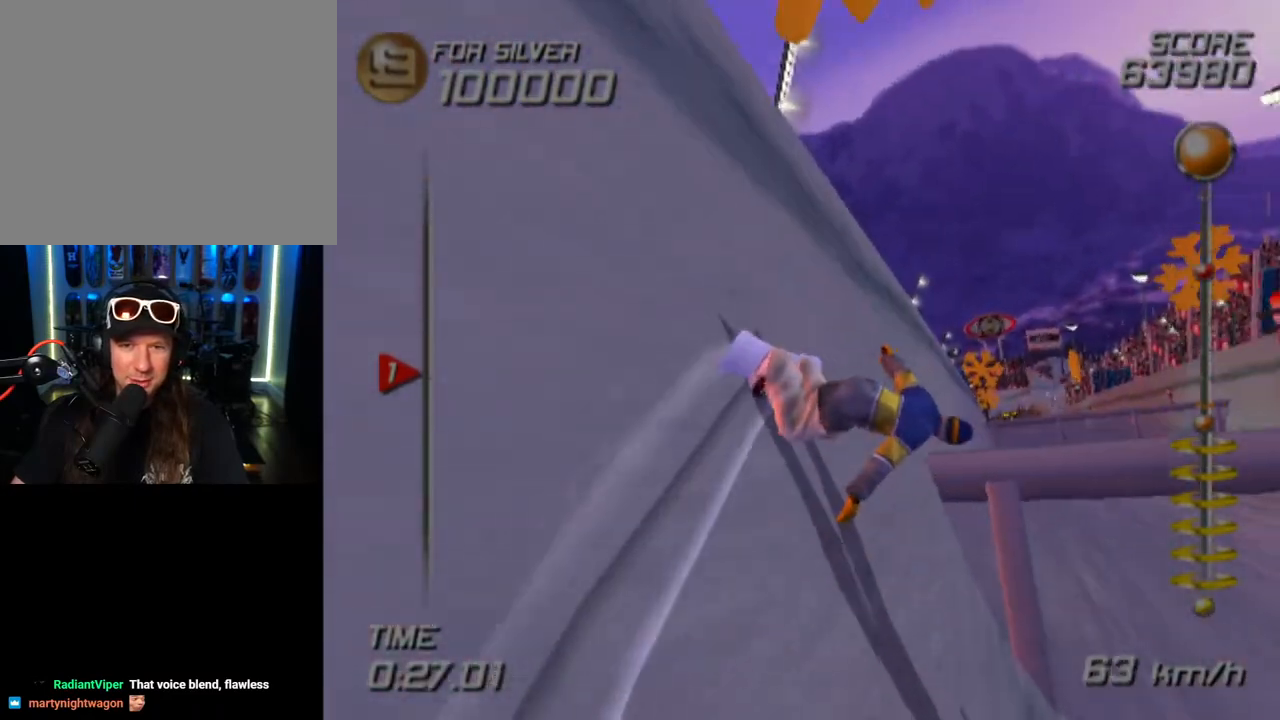
{"buttons": [], "left_stick": "up-right", "right_stick": "center", "events": [[100, "left_stick", "up-right"]]}
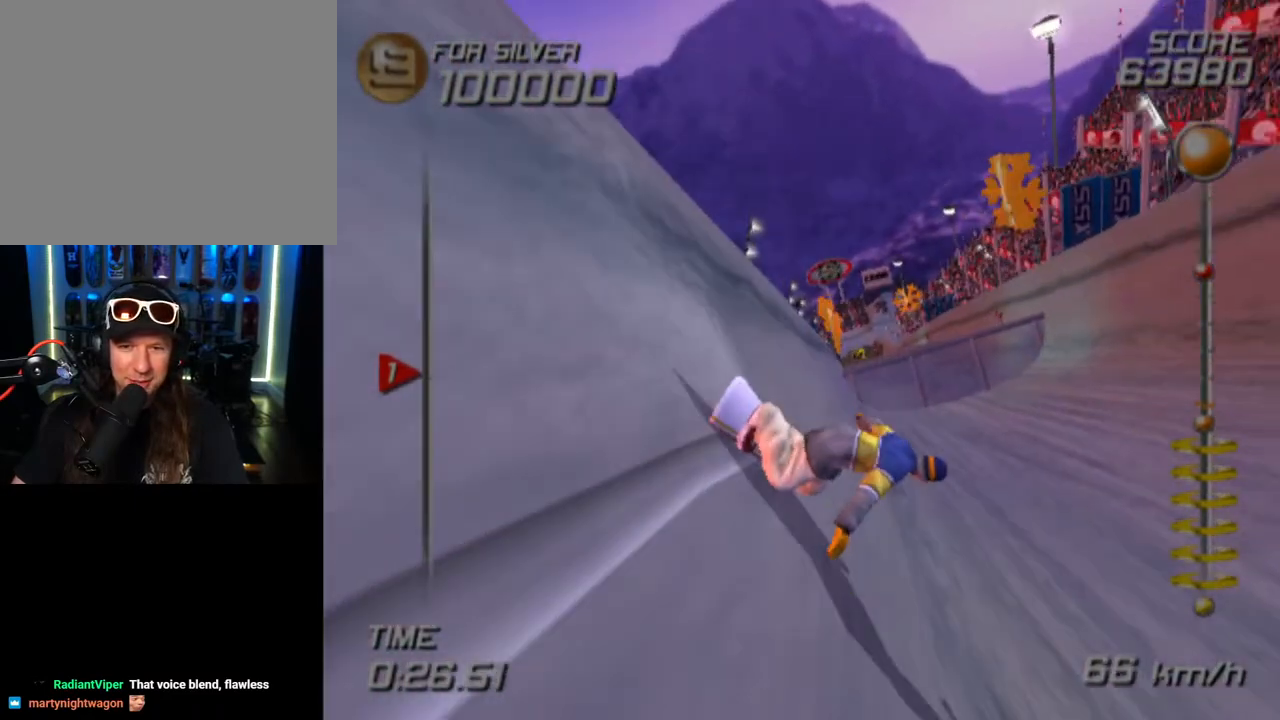
{"buttons": [], "left_stick": "up-right", "right_stick": "center", "events": []}
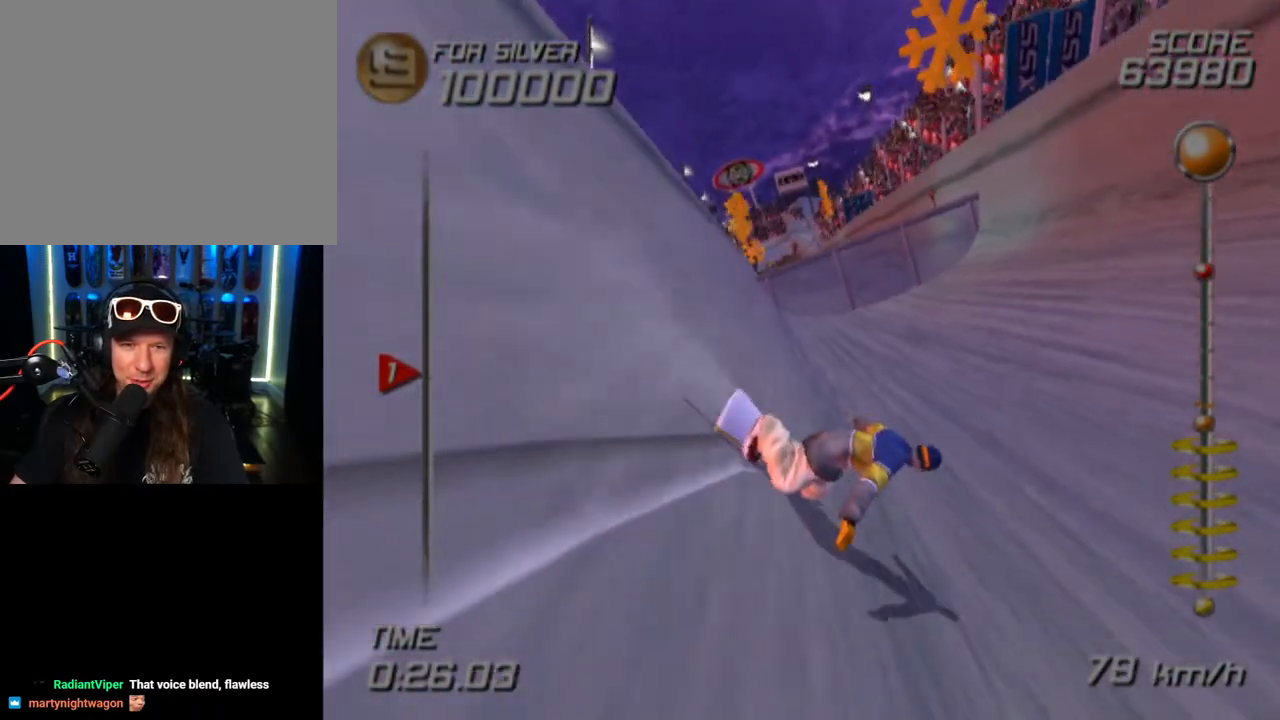
{"buttons": ["SQUARE"], "left_stick": "up", "right_stick": "center", "events": [[250, "left_stick", "up"], [300, "SQUARE", "down"]]}
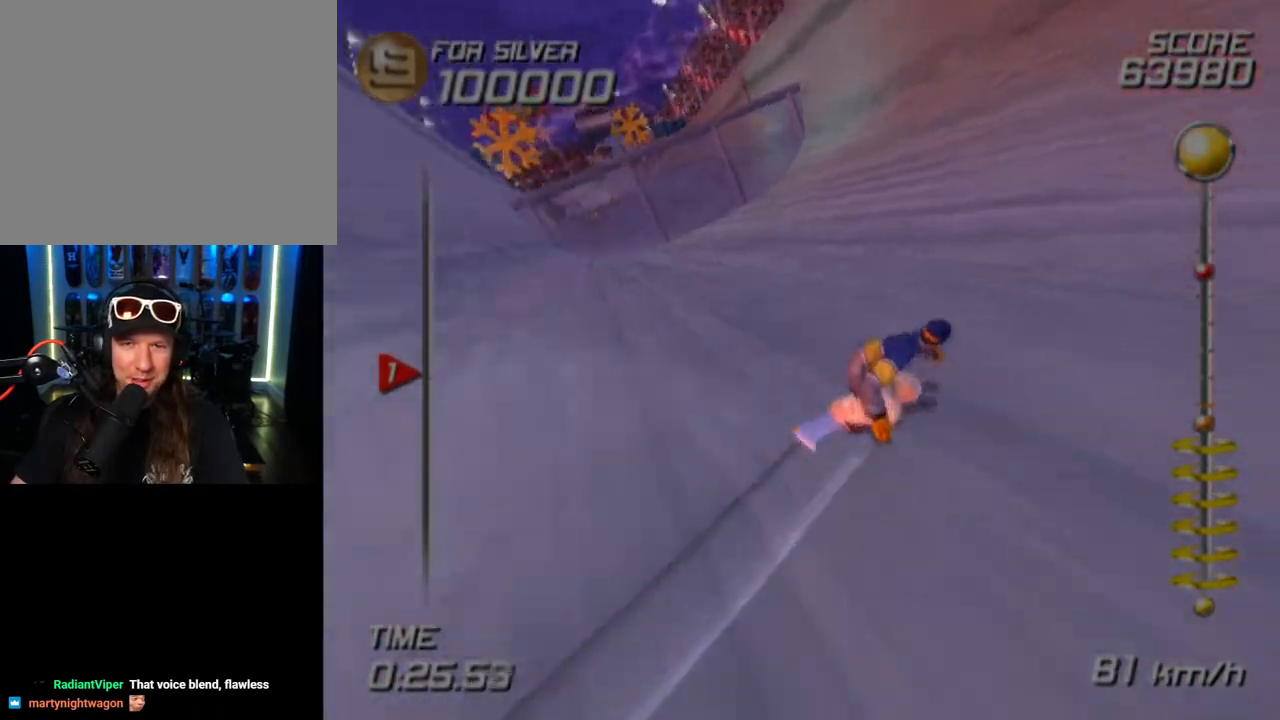
{"buttons": [], "left_stick": "up", "right_stick": "center", "events": [[183, "left_stick", "up-right"], [283, "left_stick", "up"], [500, "SQUARE", "up"]]}
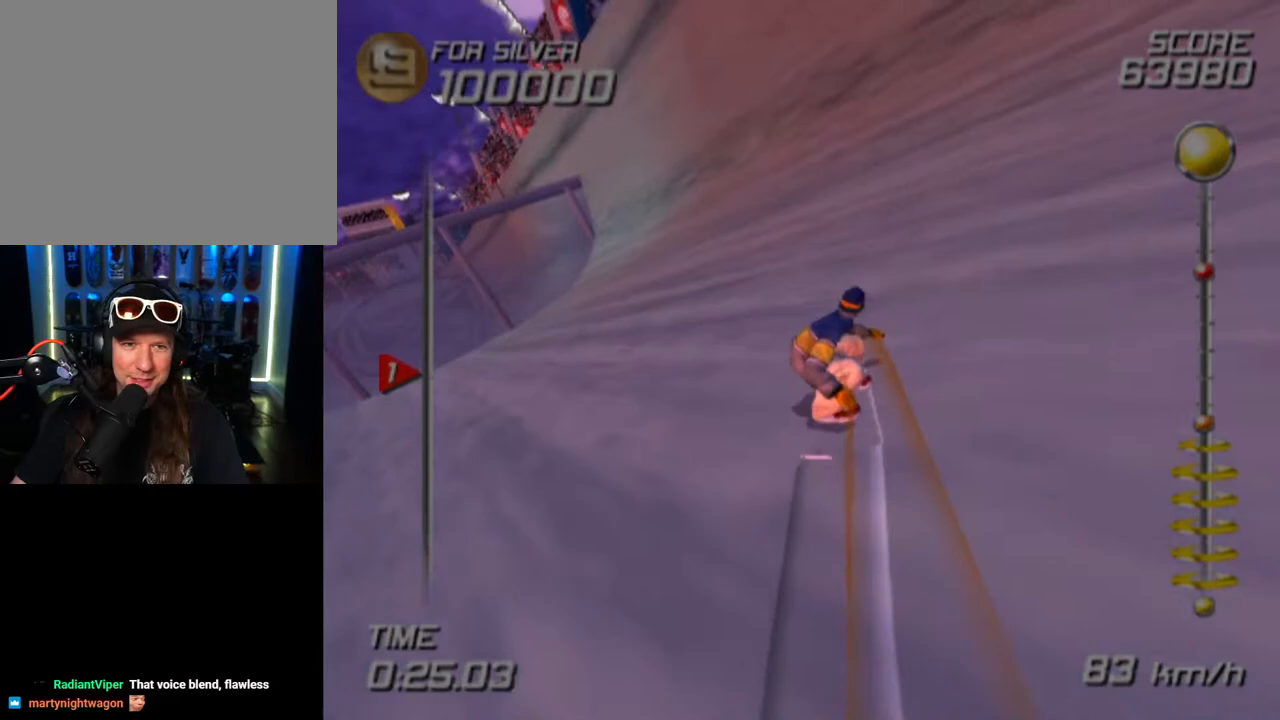
{"buttons": ["SQUARE"], "left_stick": "up", "right_stick": "center", "events": [[350, "SQUARE", "down"]]}
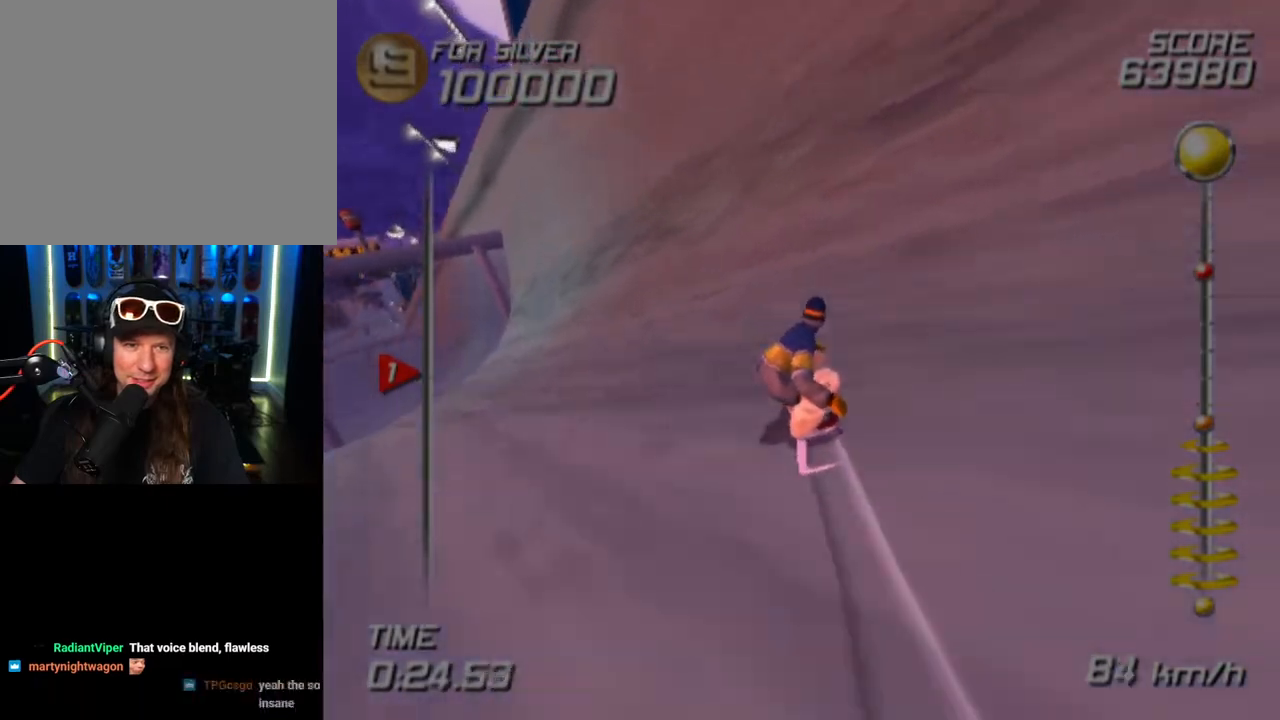
{"buttons": [], "left_stick": "up", "right_stick": "center", "events": [[383, "SQUARE", "up"]]}
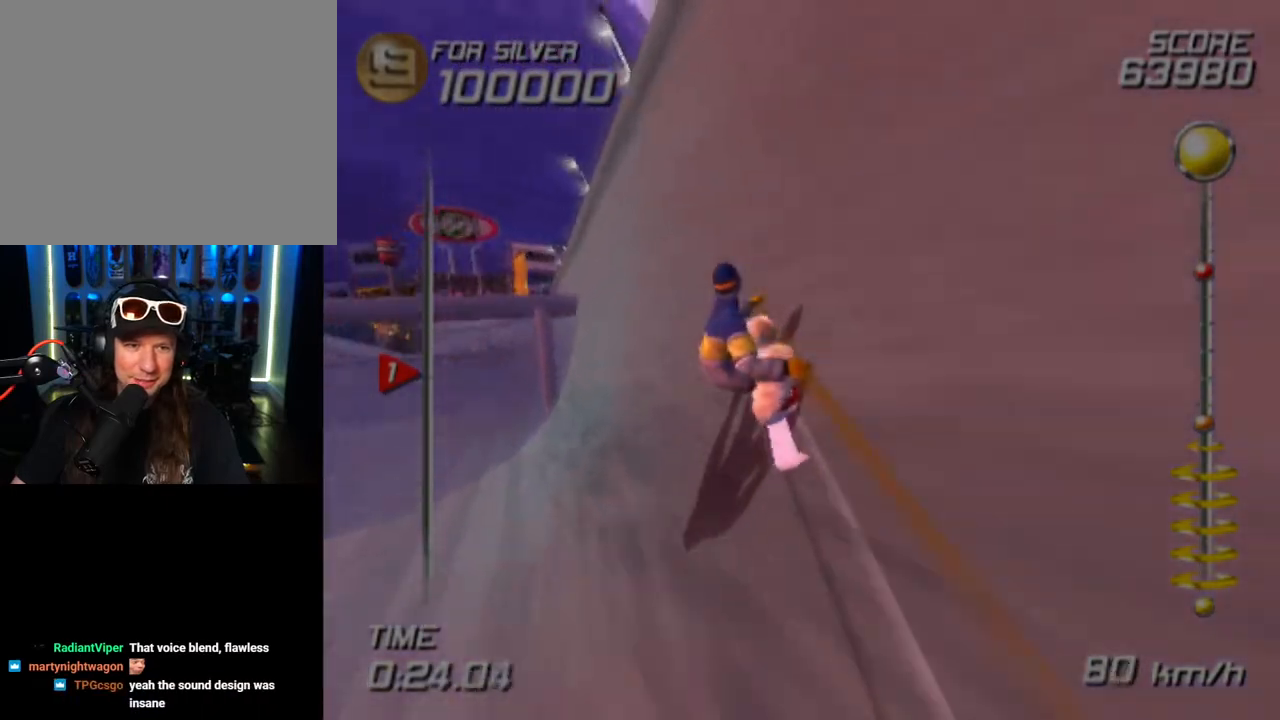
{"buttons": [], "left_stick": "up", "right_stick": "center", "events": [[67, "left_stick", "up-left"], [317, "left_stick", "up"]]}
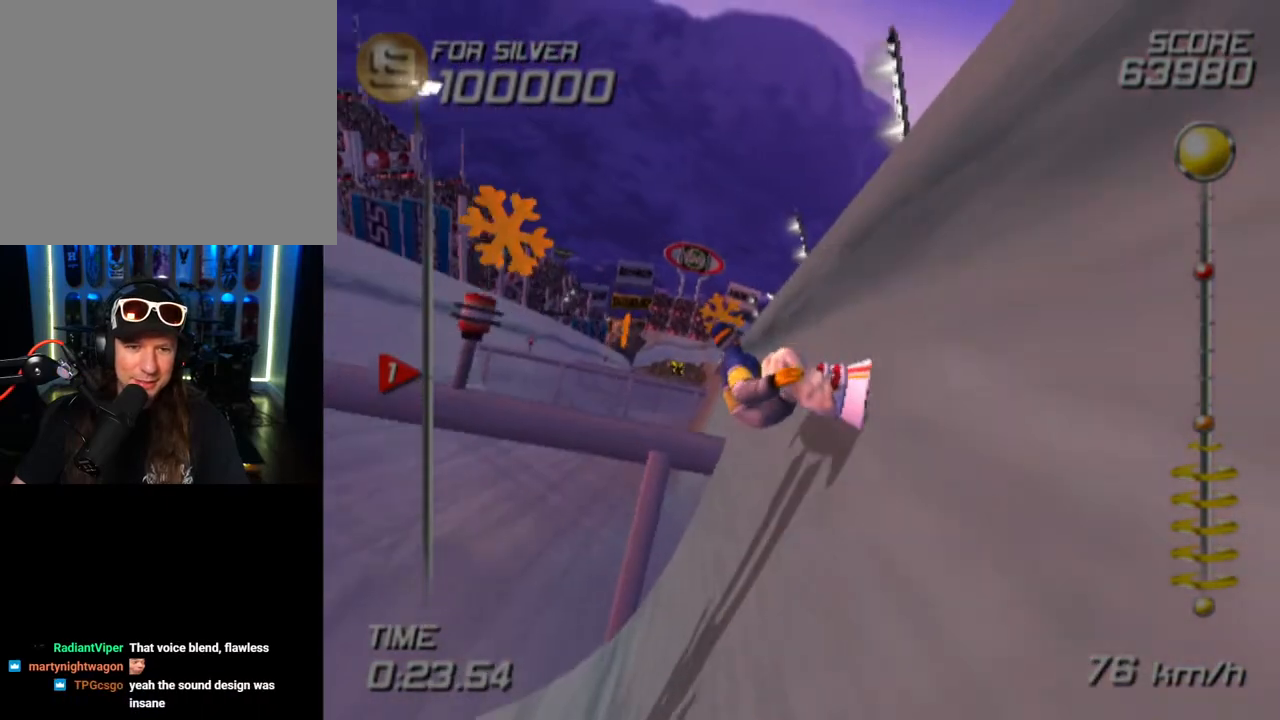
{"buttons": ["SQUARE"], "left_stick": "up-left", "right_stick": "center", "events": [[117, "SQUARE", "down"], [150, "left_stick", "up-left"]]}
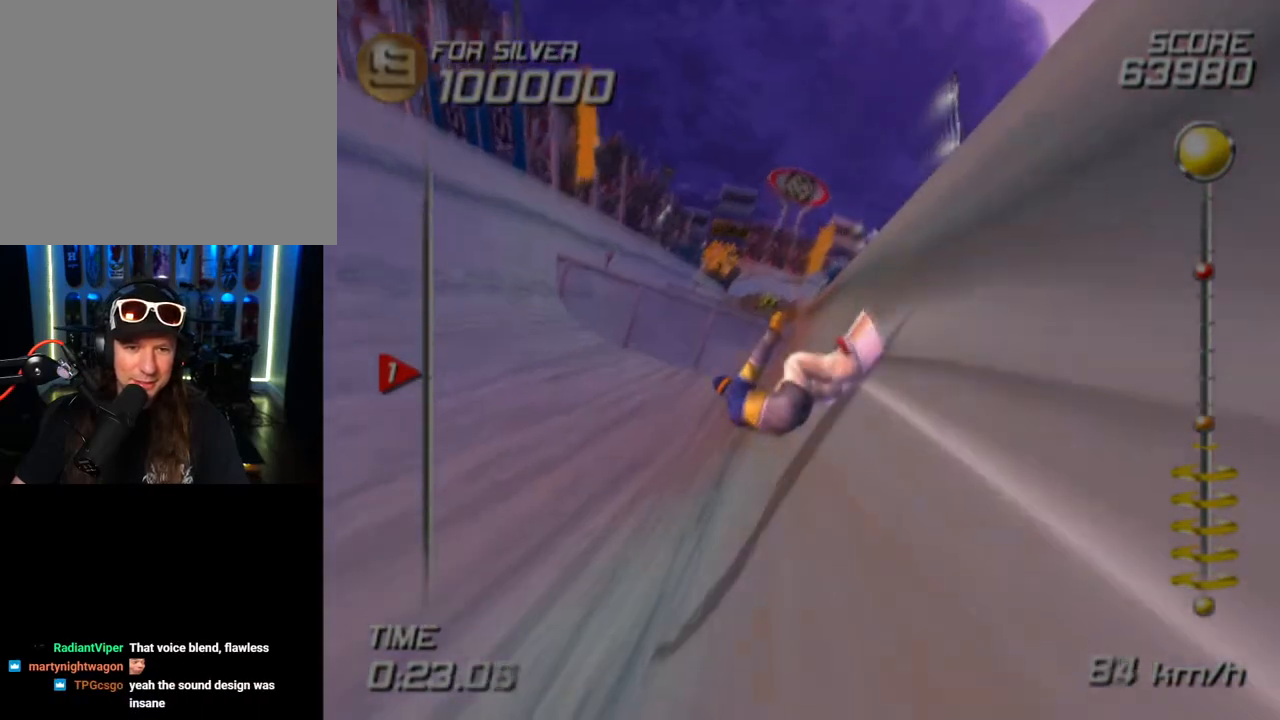
{"buttons": [], "left_stick": "up-left", "right_stick": "center", "events": [[50, "left_stick", "up"], [217, "left_stick", "up-left"], [400, "SQUARE", "up"]]}
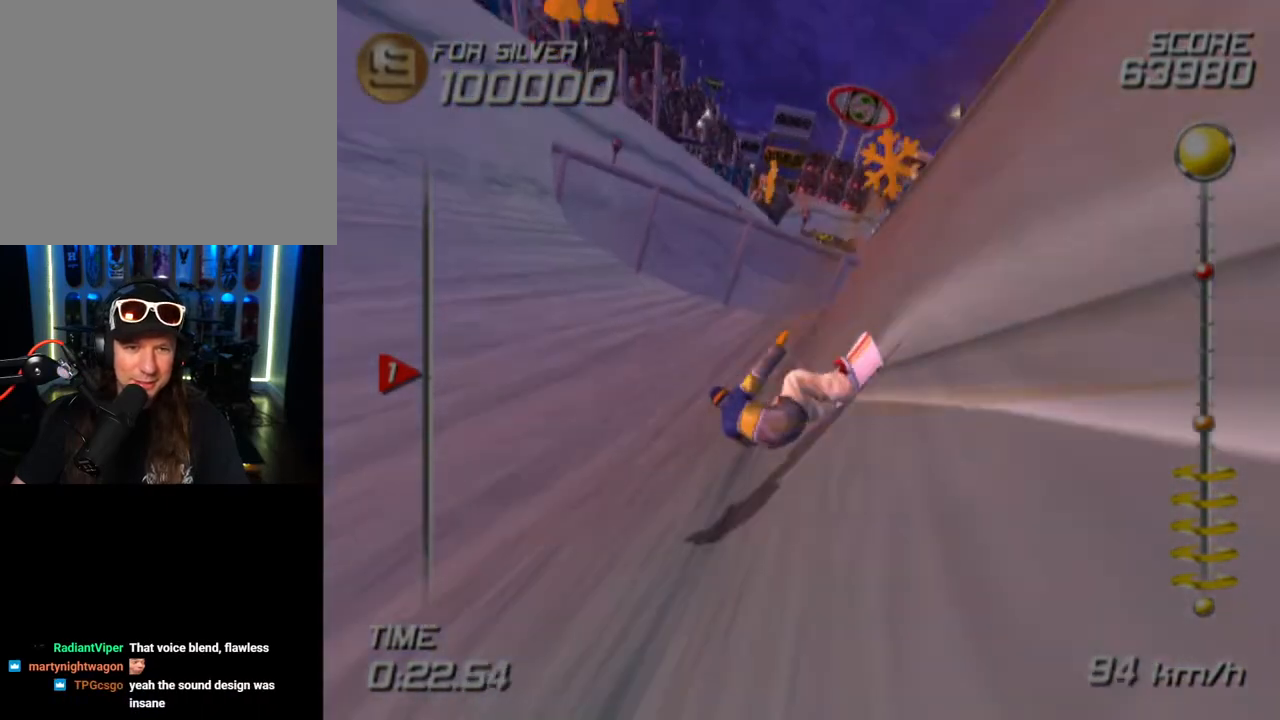
{"buttons": [], "left_stick": "up-left", "right_stick": "center", "events": []}
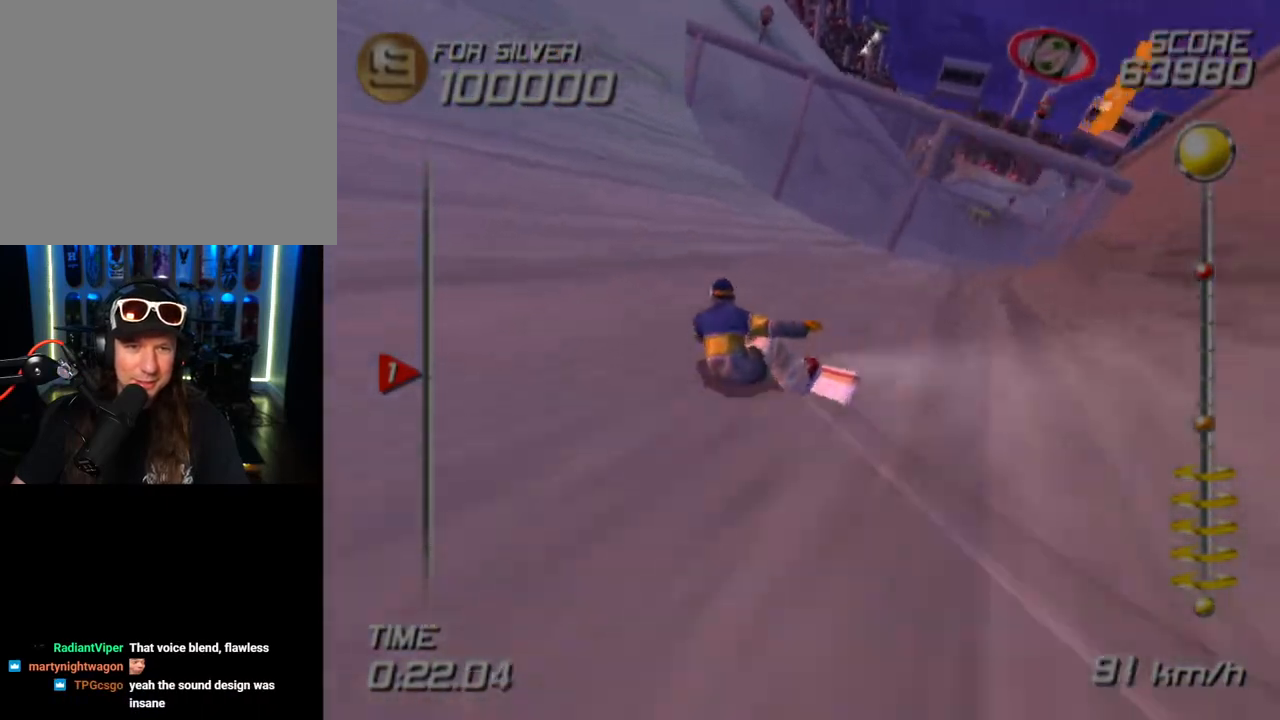
{"buttons": ["SQUARE"], "left_stick": "up", "right_stick": "center", "events": [[17, "left_stick", "up"], [267, "SQUARE", "down"]]}
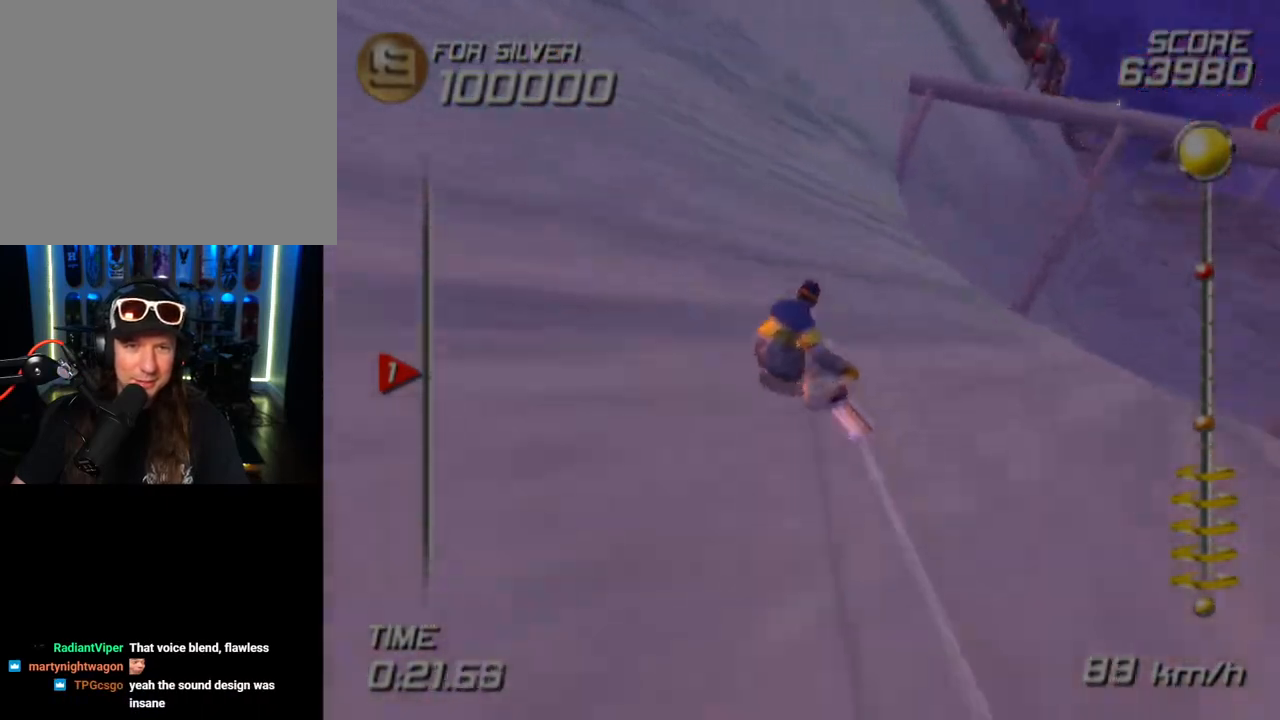
{"buttons": [], "left_stick": "up", "right_stick": "center", "events": [[83, "SQUARE", "up"], [350, "SQUARE", "down"], [467, "SQUARE", "up"]]}
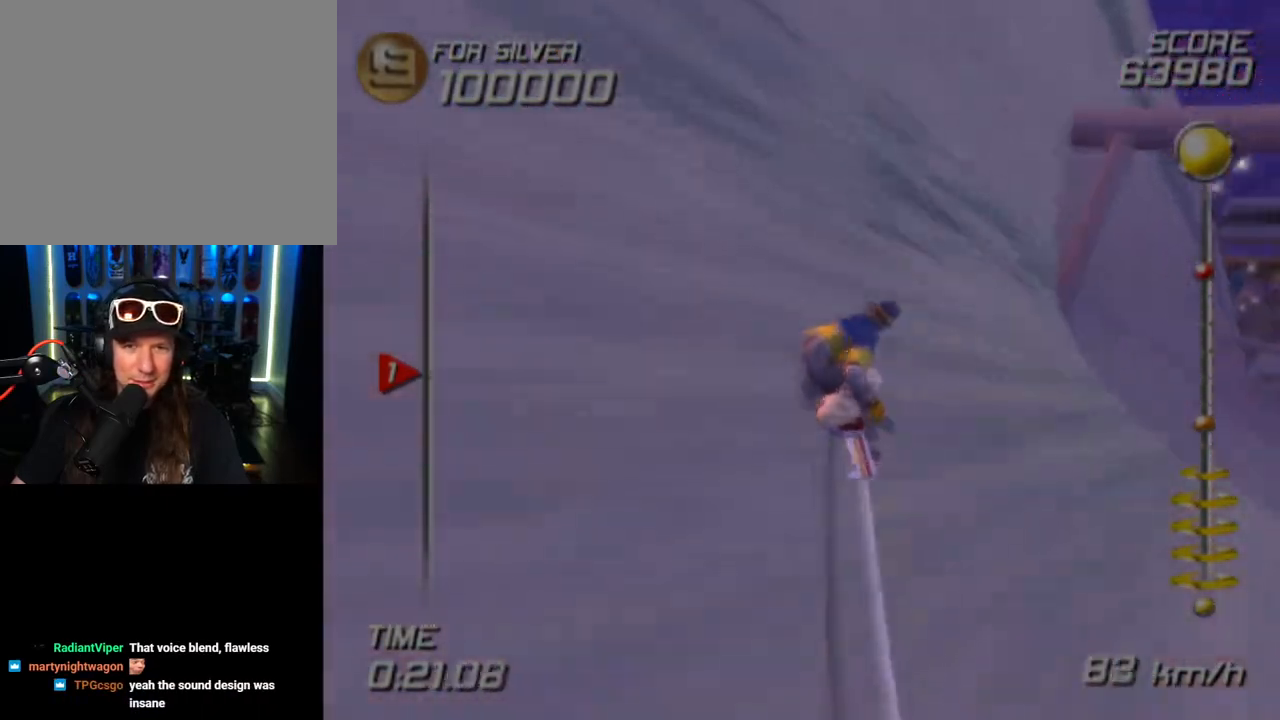
{"buttons": [], "left_stick": "up-right", "right_stick": "center", "events": [[50, "SQUARE", "down"], [183, "SQUARE", "up"], [200, "SQUARE", "down"], [300, "SQUARE", "up"], [367, "SQUARE", "down"], [450, "SQUARE", "up"], [450, "left_stick", "up-right"]]}
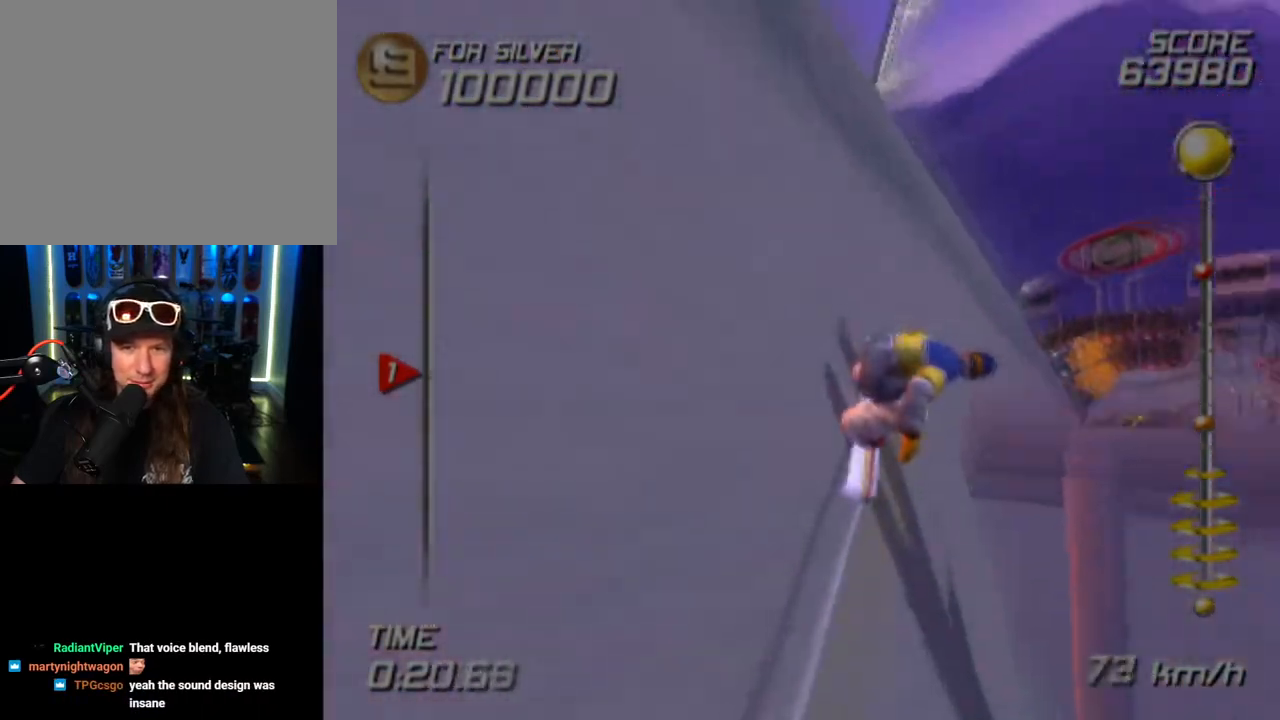
{"buttons": [], "left_stick": "center", "right_stick": "center", "events": [[450, "left_stick", "center"]]}